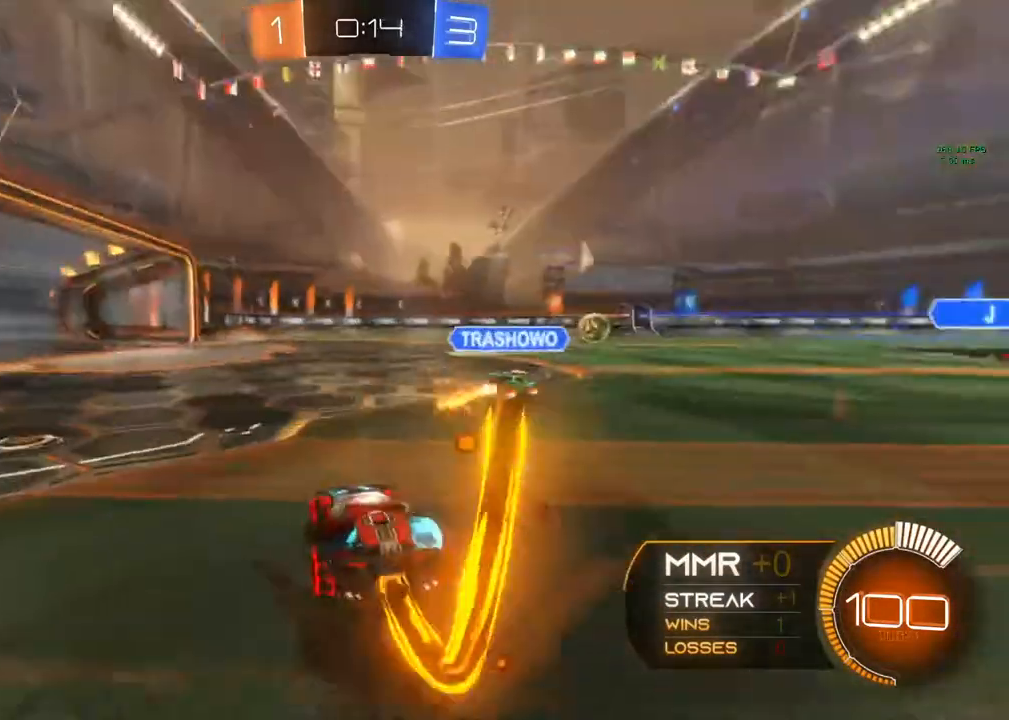
Gameplay with a controller (Xbox layout); each line is a JSON object with the inputs held at the frame after it. "events" lists button and stick changes between this image and that frame as [ms after this image, input, new state], when the widget could be followed in between. Not read: R3.
{"buttons": ["B", "R2"], "left_stick": "center", "right_stick": "center", "events": [[83, "Y", "up"], [83, "left_stick", "left"], [250, "left_stick", "center"]]}
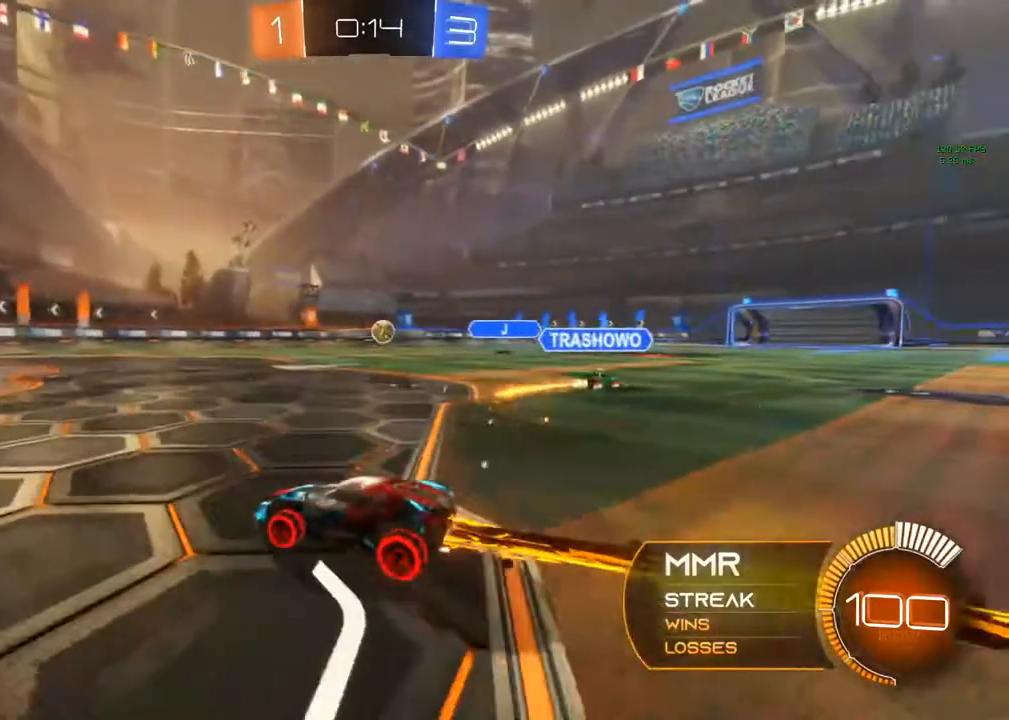
{"buttons": [], "left_stick": "left", "right_stick": "center", "events": [[267, "R2", "up"], [383, "B", "up"], [500, "left_stick", "left"]]}
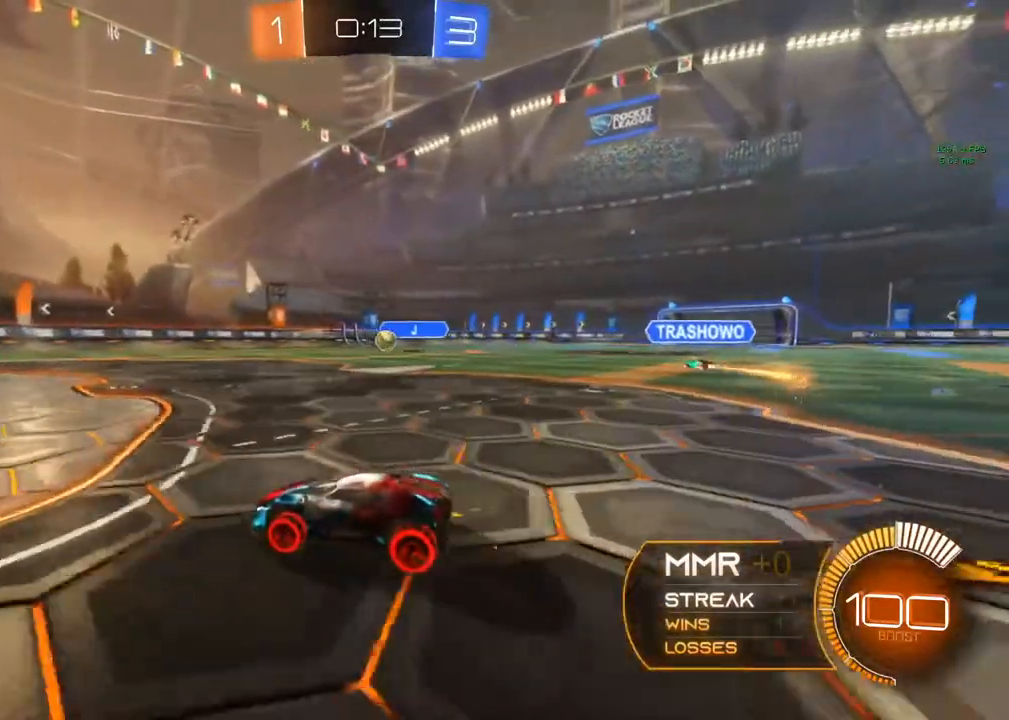
{"buttons": [], "left_stick": "center", "right_stick": "center", "events": [[133, "left_stick", "center"]]}
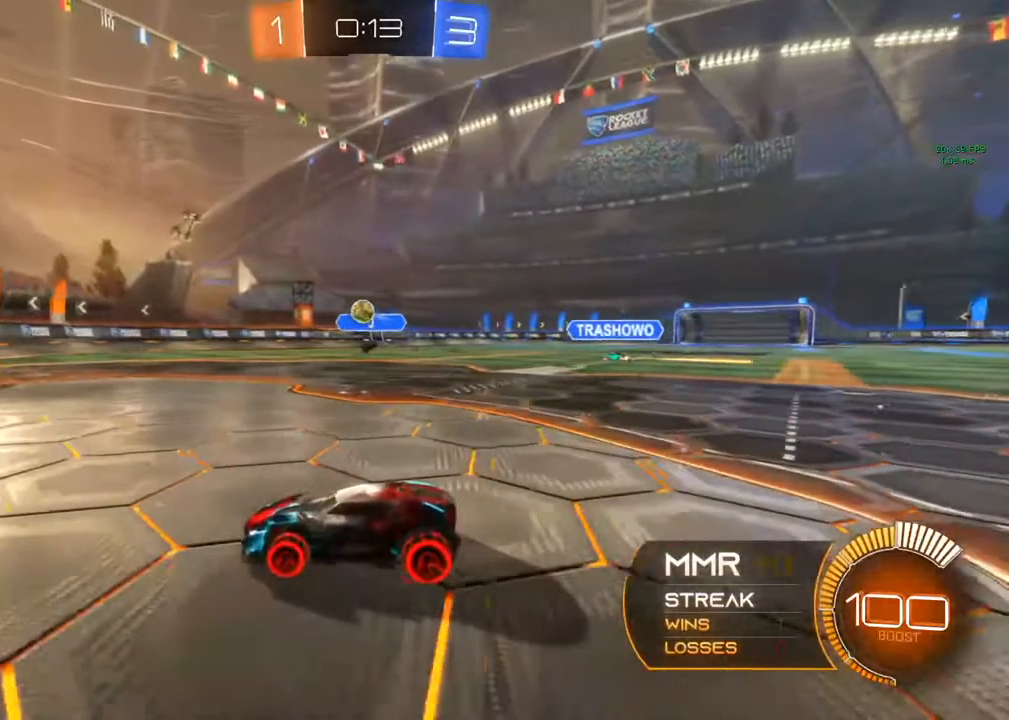
{"buttons": [], "left_stick": "center", "right_stick": "center", "events": [[217, "left_stick", "right"], [283, "left_stick", "center"]]}
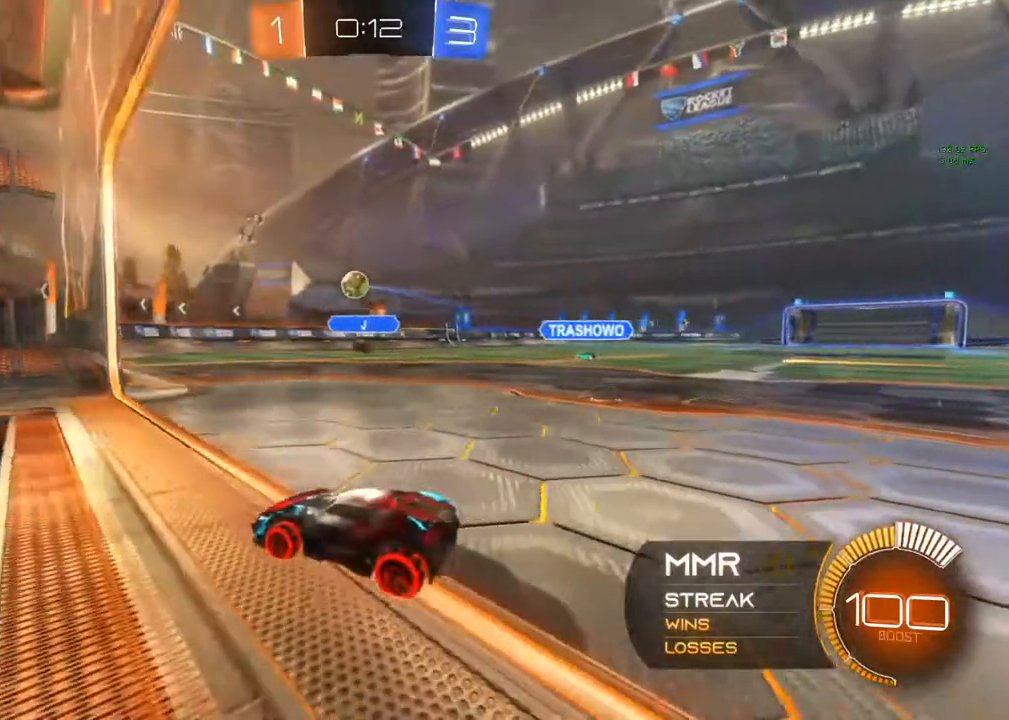
{"buttons": ["L2"], "left_stick": "left", "right_stick": "center", "events": [[17, "left_stick", "right"], [67, "R2", "down"], [317, "L2", "down"], [333, "R2", "up"], [350, "left_stick", "center"], [417, "left_stick", "left"]]}
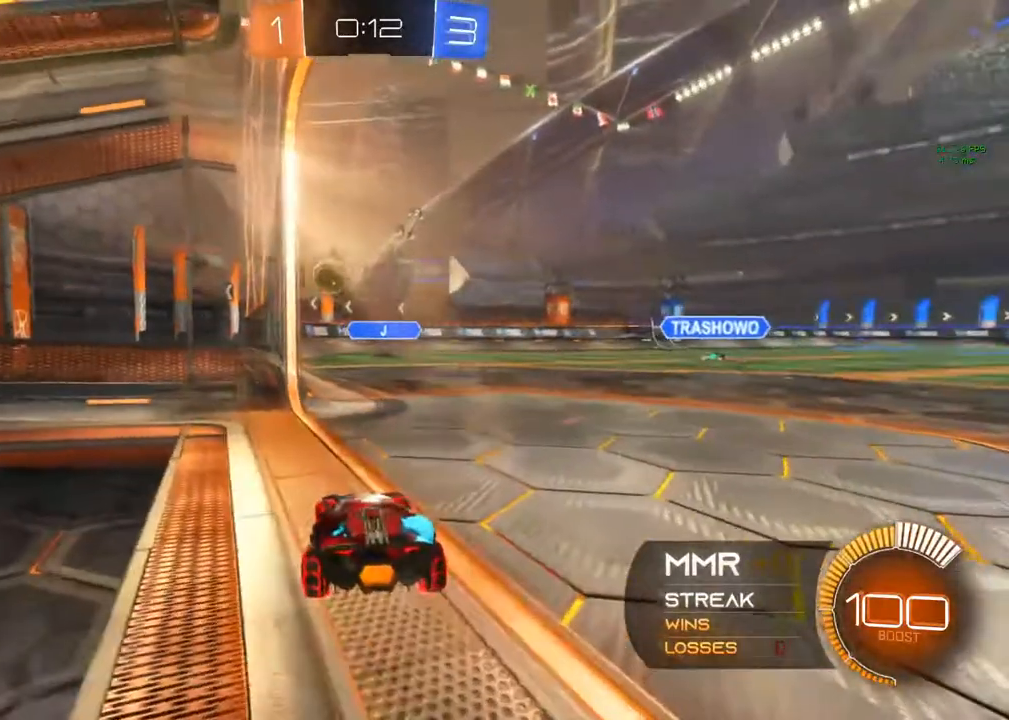
{"buttons": [], "left_stick": "center", "right_stick": "center", "events": [[167, "left_stick", "center"], [300, "L2", "up"]]}
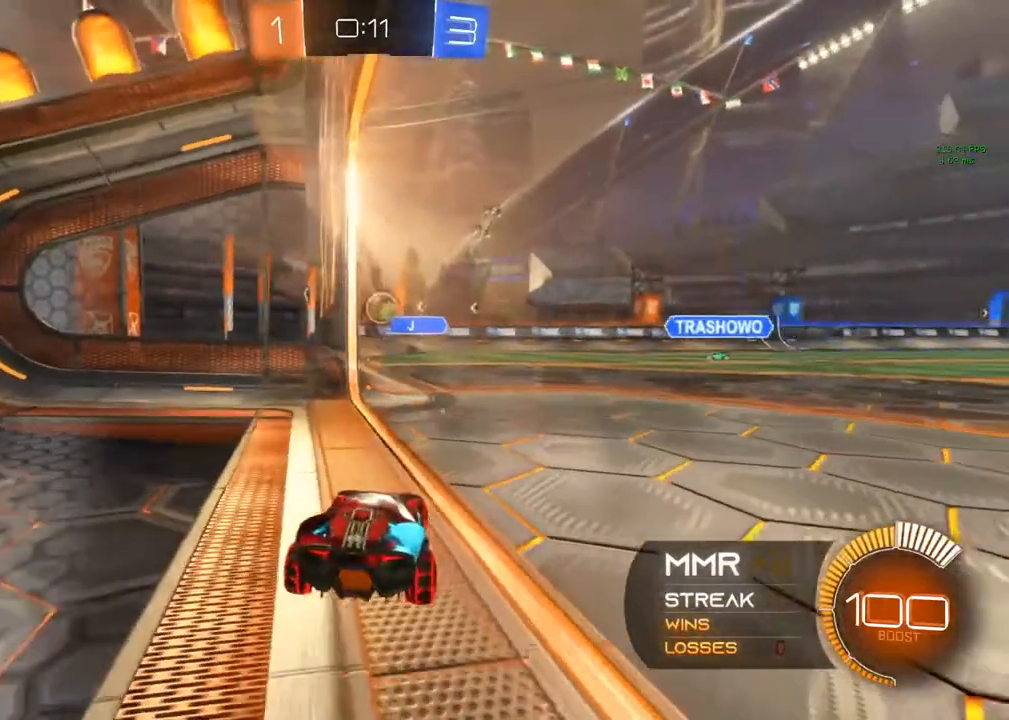
{"buttons": ["L2"], "left_stick": "center", "right_stick": "center", "events": [[250, "L2", "down"]]}
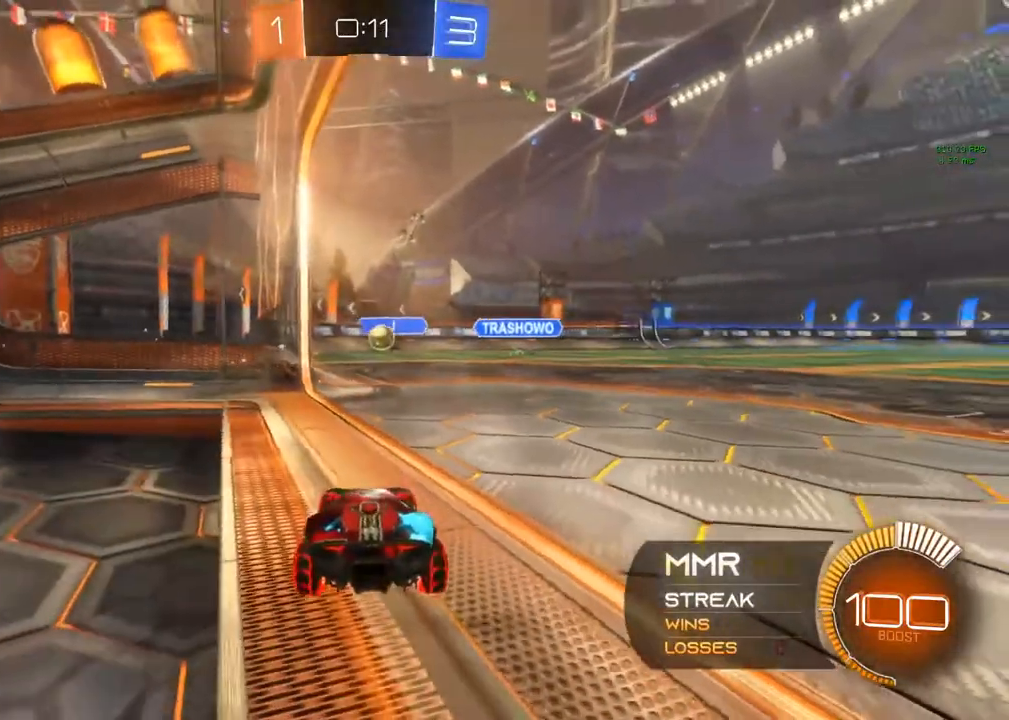
{"buttons": ["R2"], "left_stick": "center", "right_stick": "center", "events": [[283, "L2", "up"], [317, "R2", "down"]]}
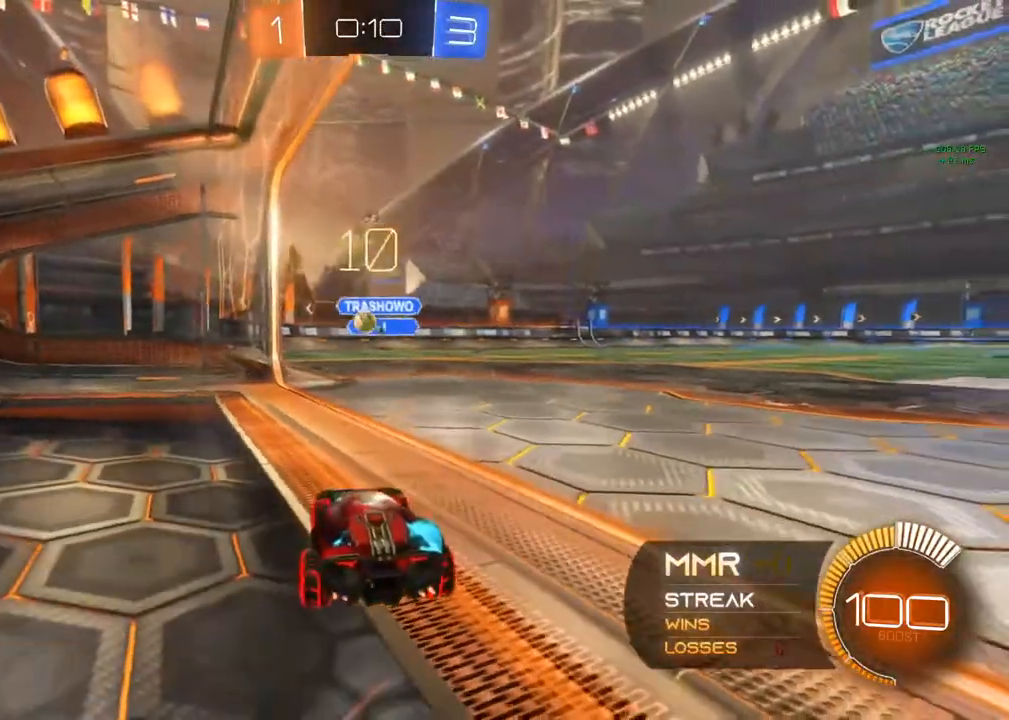
{"buttons": ["R2"], "left_stick": "center", "right_stick": "center", "events": []}
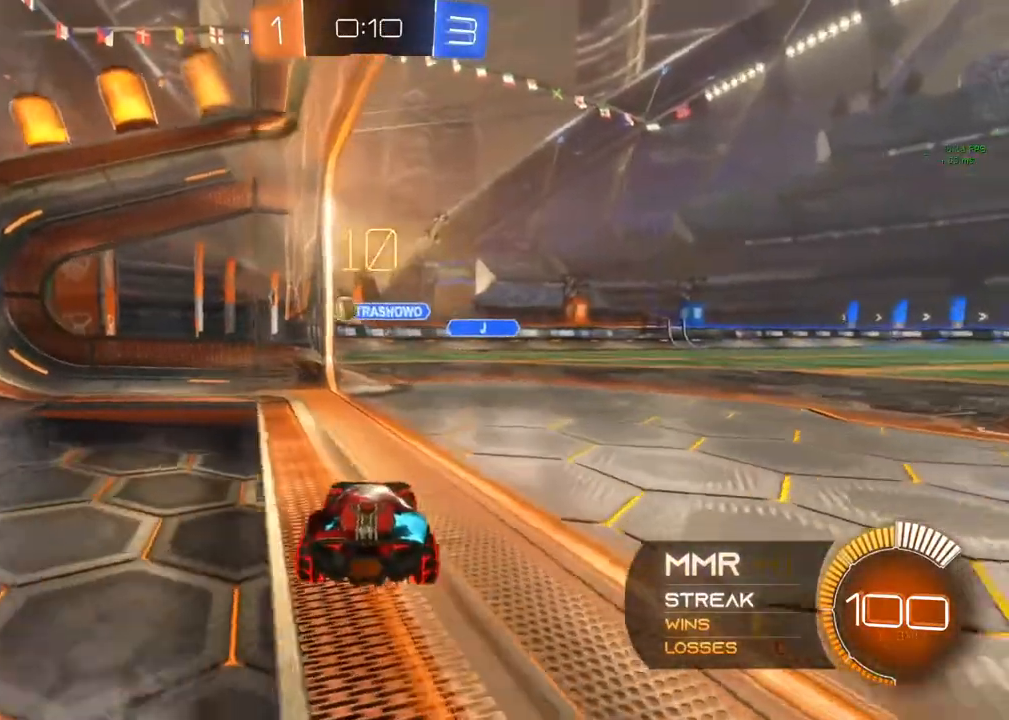
{"buttons": ["L2"], "left_stick": "center", "right_stick": "center", "events": [[83, "R2", "up"], [350, "L2", "down"]]}
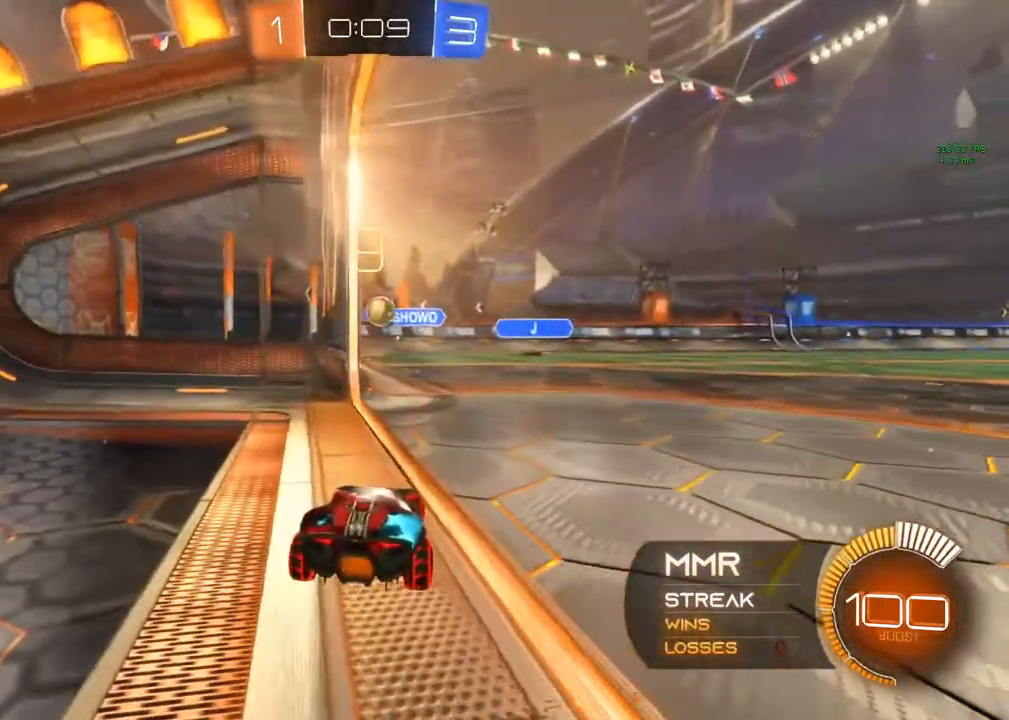
{"buttons": ["L2"], "left_stick": "center", "right_stick": "center", "events": []}
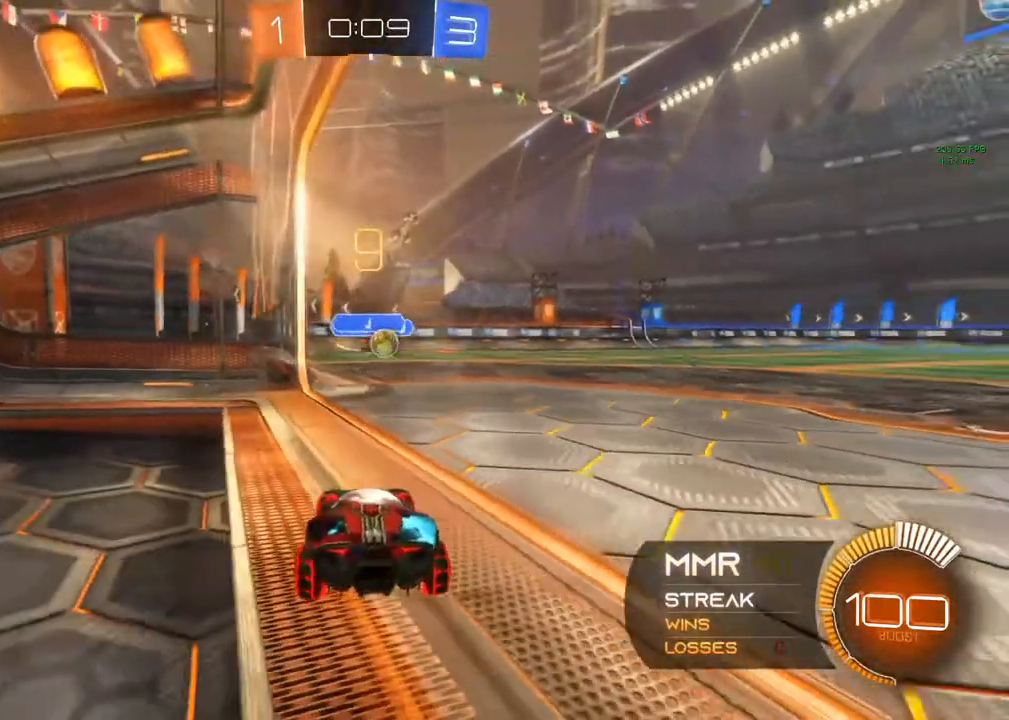
{"buttons": ["R2"], "left_stick": "right", "right_stick": "center", "events": [[67, "L2", "up"], [67, "R2", "down"], [200, "left_stick", "right"]]}
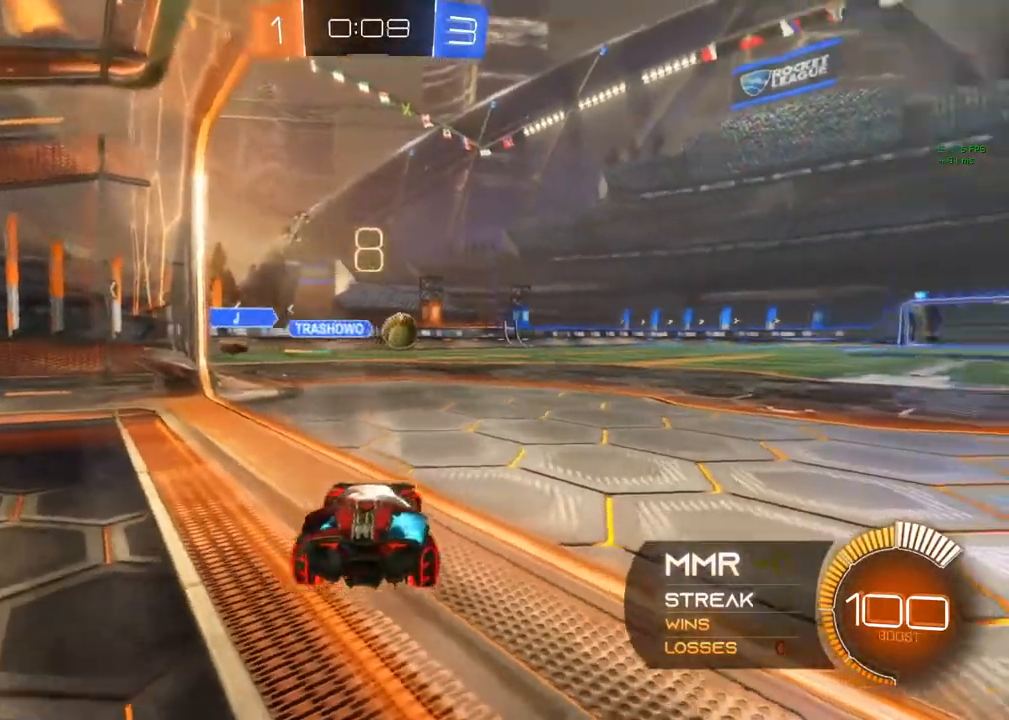
{"buttons": ["B", "Y", "R2"], "left_stick": "right", "right_stick": "center", "events": [[33, "B", "down"], [50, "Y", "down"], [333, "Y", "up"], [450, "Y", "down"]]}
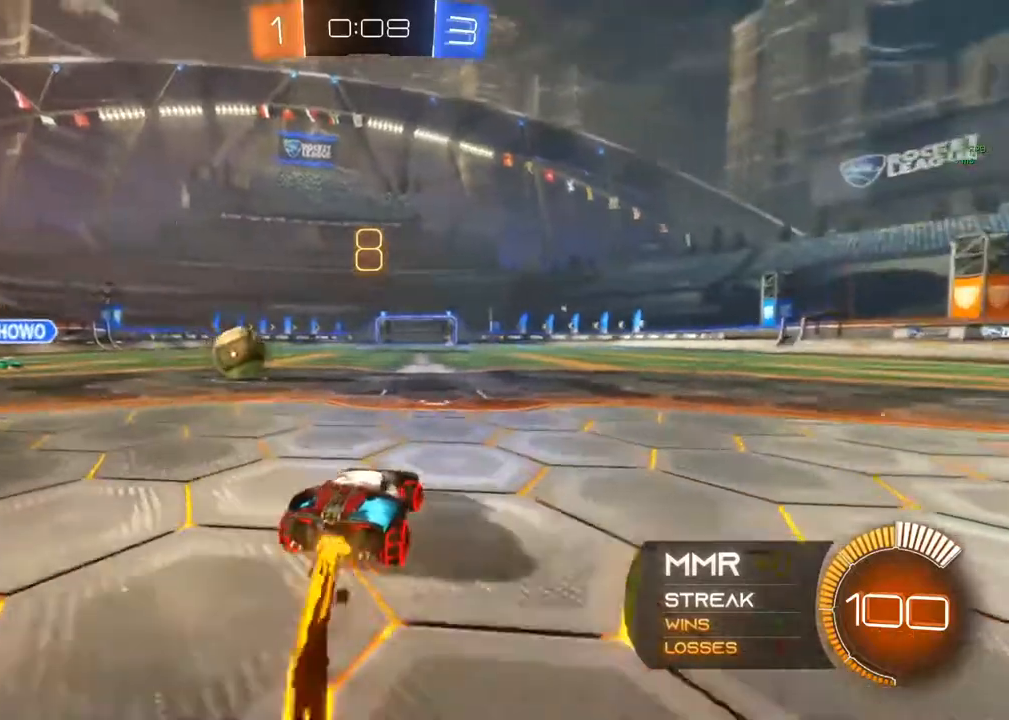
{"buttons": ["B", "R2"], "left_stick": "right", "right_stick": "center", "events": [[50, "Y", "up"], [267, "left_stick", "center"], [450, "left_stick", "right"]]}
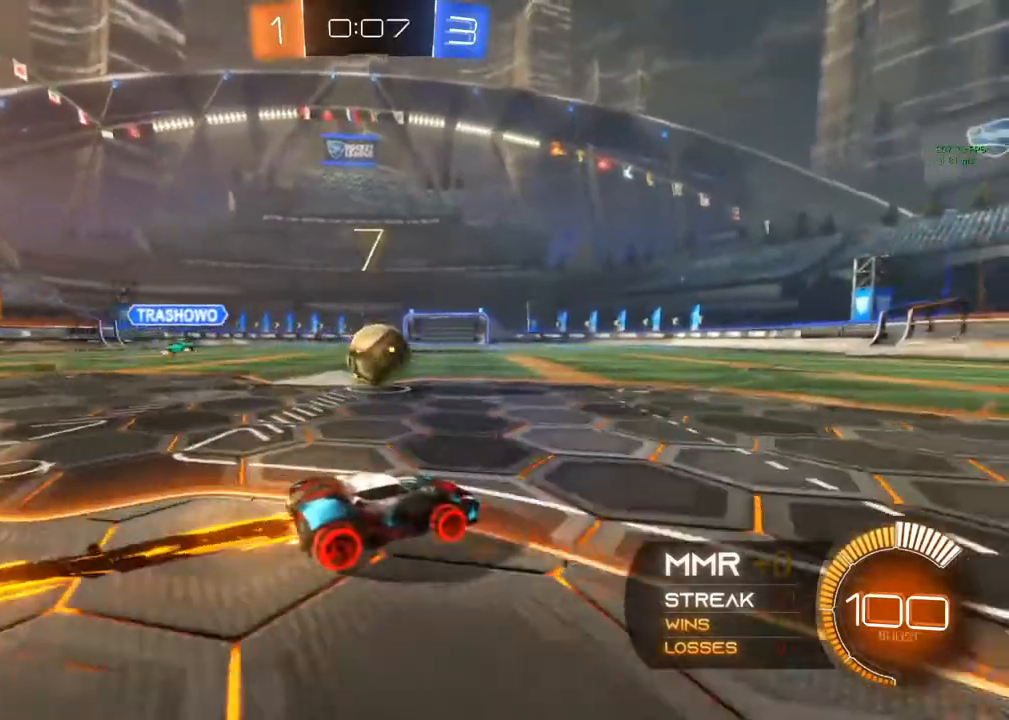
{"buttons": ["R2"], "left_stick": "left", "right_stick": "center", "events": [[200, "left_stick", "left"], [317, "left_stick", "center"], [400, "B", "up"], [400, "left_stick", "left"]]}
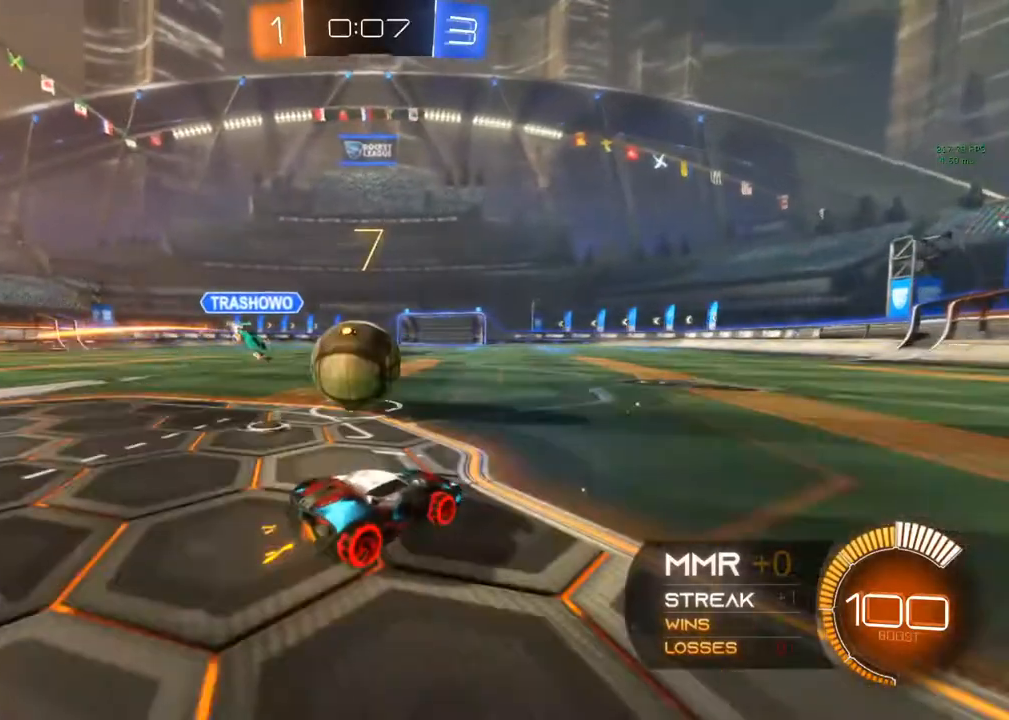
{"buttons": ["R2"], "left_stick": "up-right", "right_stick": "center", "events": [[150, "left_stick", "up-left"], [267, "L2", "down"], [267, "R2", "up"], [367, "Y", "down"], [383, "R2", "down"], [383, "left_stick", "up-right"], [400, "Y", "up"], [483, "L2", "up"]]}
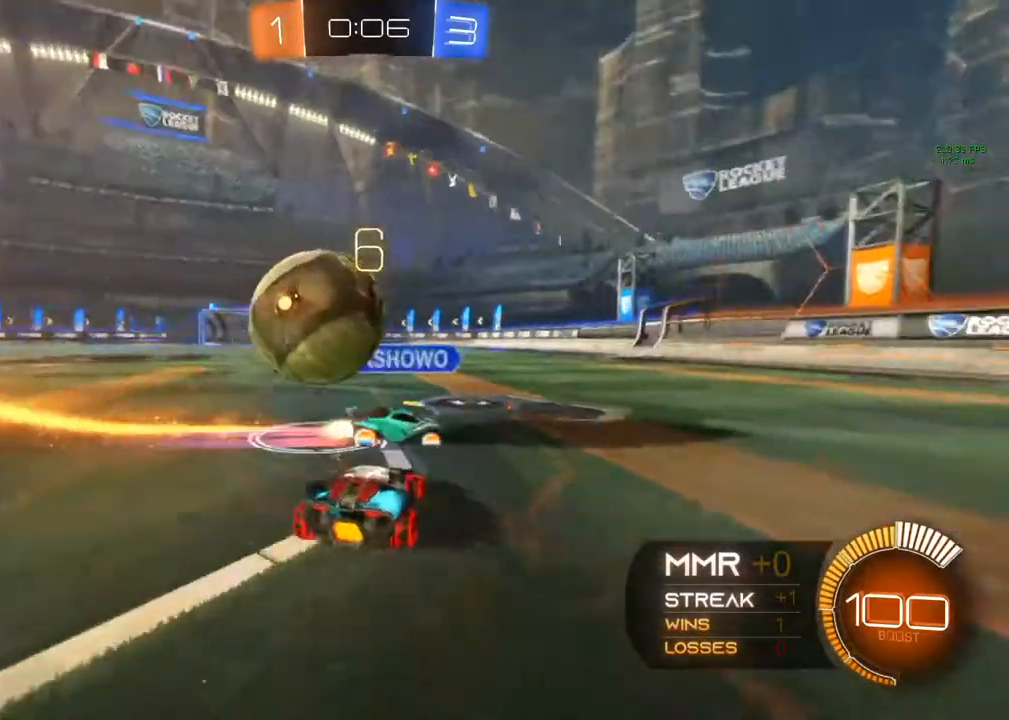
{"buttons": ["B", "R2"], "left_stick": "center", "right_stick": "center", "events": [[217, "left_stick", "up-left"], [317, "B", "down"], [500, "left_stick", "center"]]}
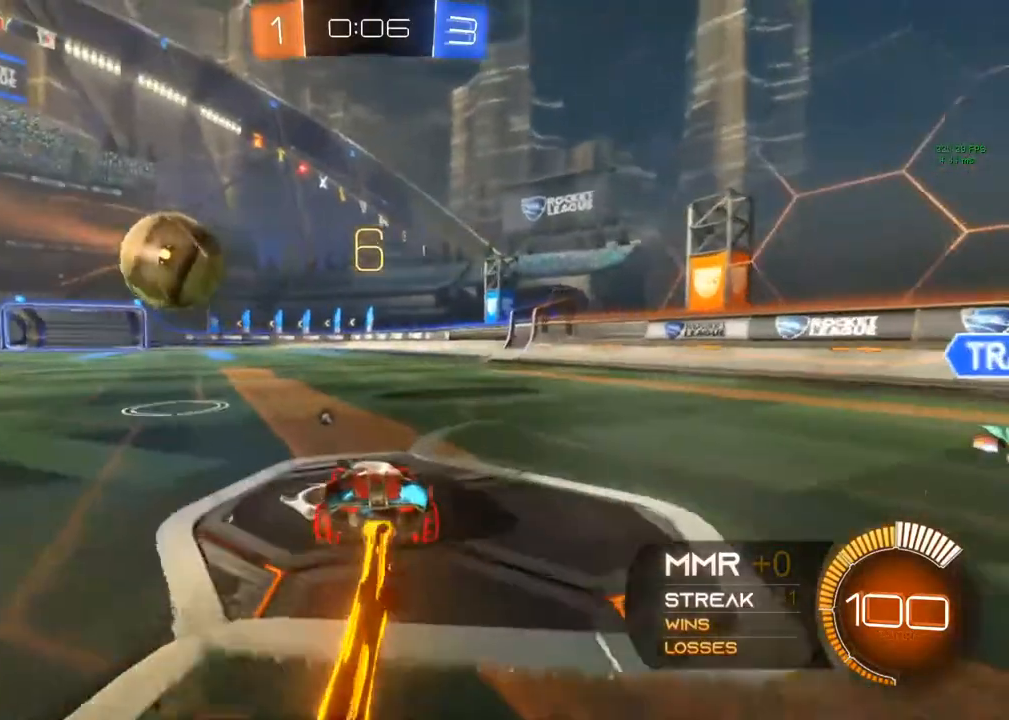
{"buttons": ["B", "R2"], "left_stick": "center", "right_stick": "center", "events": [[150, "left_stick", "left"], [217, "left_stick", "center"]]}
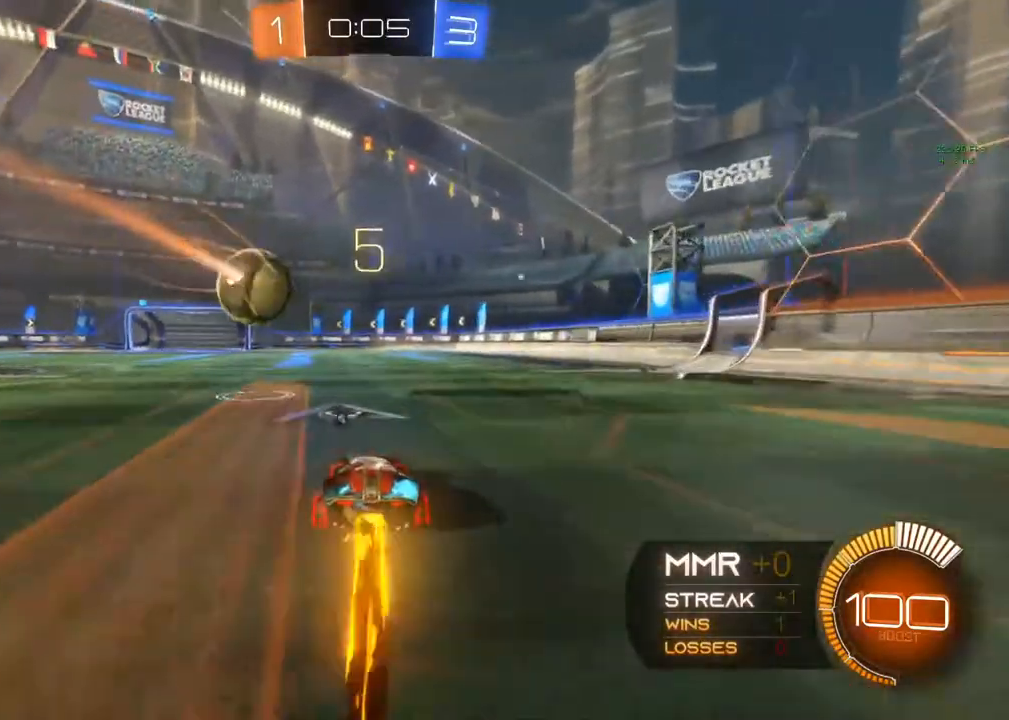
{"buttons": ["R2"], "left_stick": "center", "right_stick": "center", "events": [[450, "B", "up"]]}
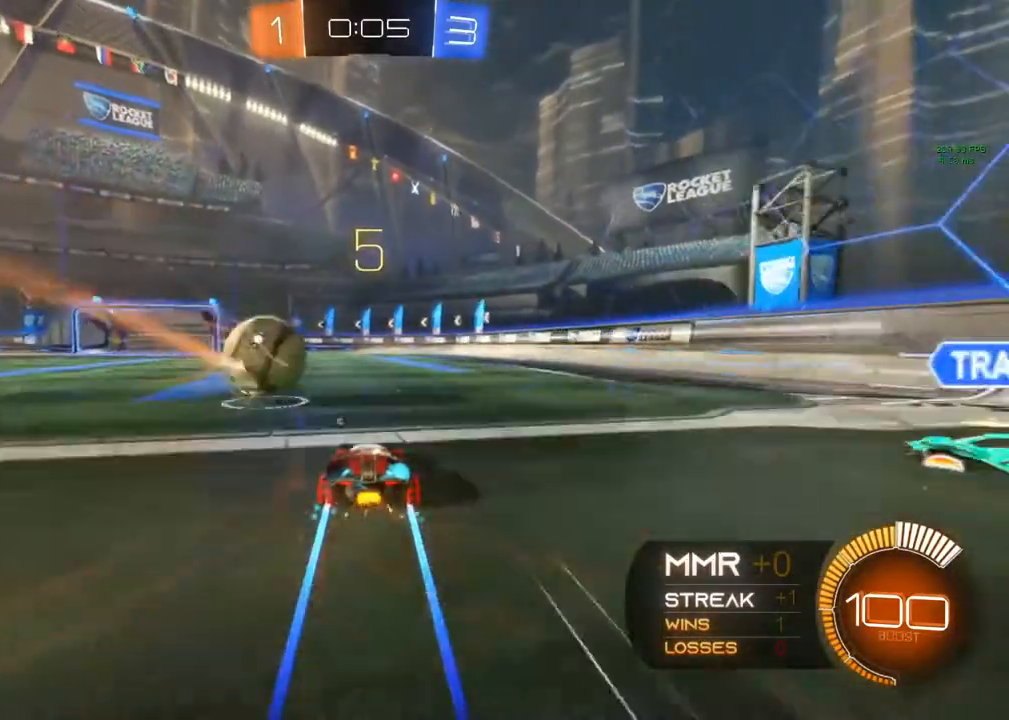
{"buttons": ["L2"], "left_stick": "center", "right_stick": "center", "events": [[117, "R2", "up"], [217, "R2", "down"], [367, "L2", "down"], [433, "R2", "up"]]}
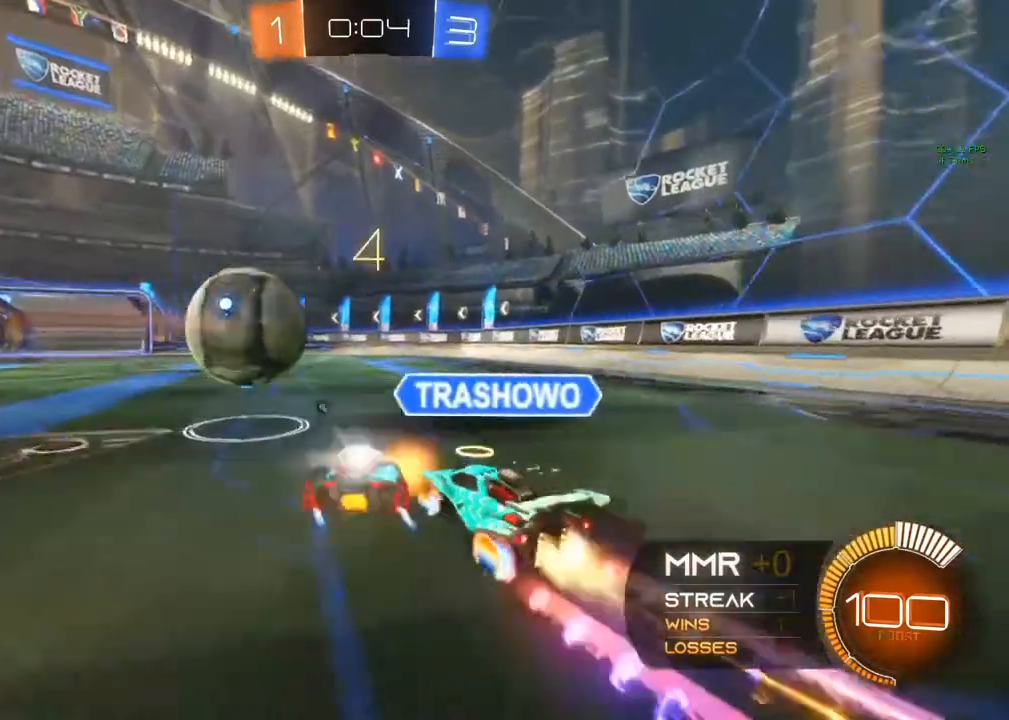
{"buttons": ["Y", "R2"], "left_stick": "center", "right_stick": "center", "events": [[283, "L2", "up"], [283, "R2", "down"], [350, "Y", "down"]]}
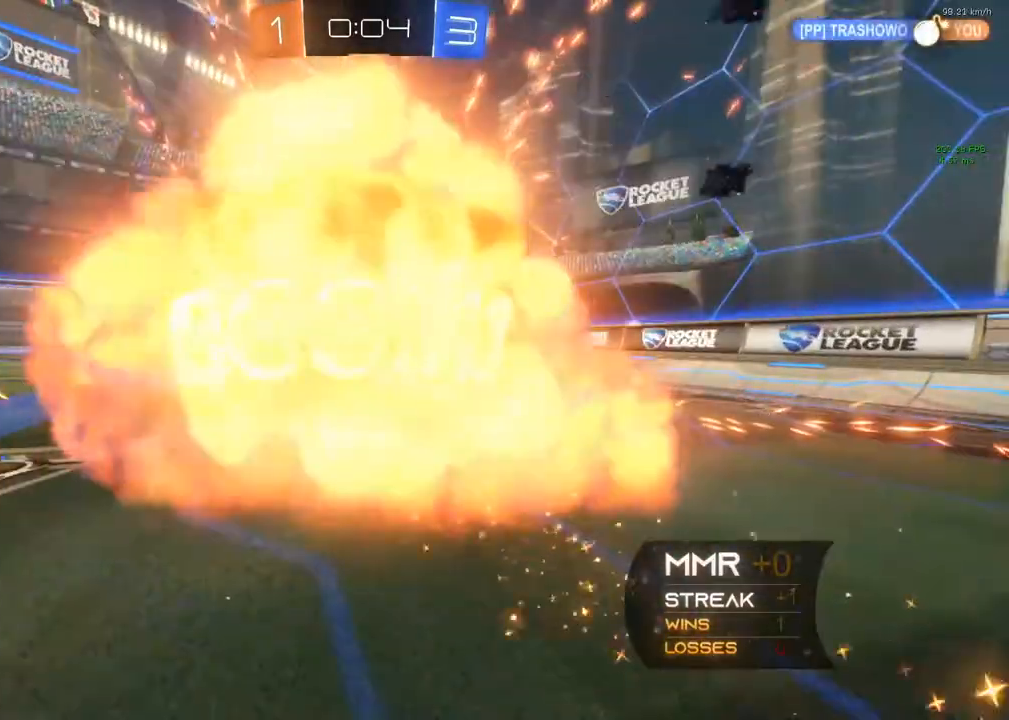
{"buttons": ["R2"], "left_stick": "center", "right_stick": "center", "events": [[100, "Y", "up"]]}
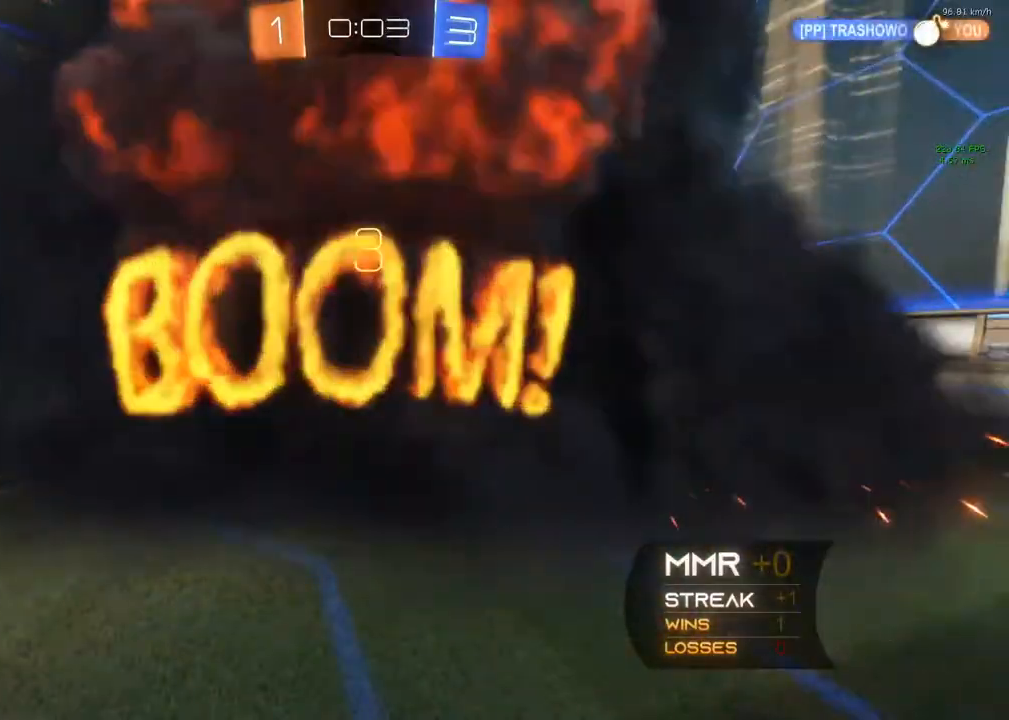
{"buttons": ["R2"], "left_stick": "center", "right_stick": "center", "events": []}
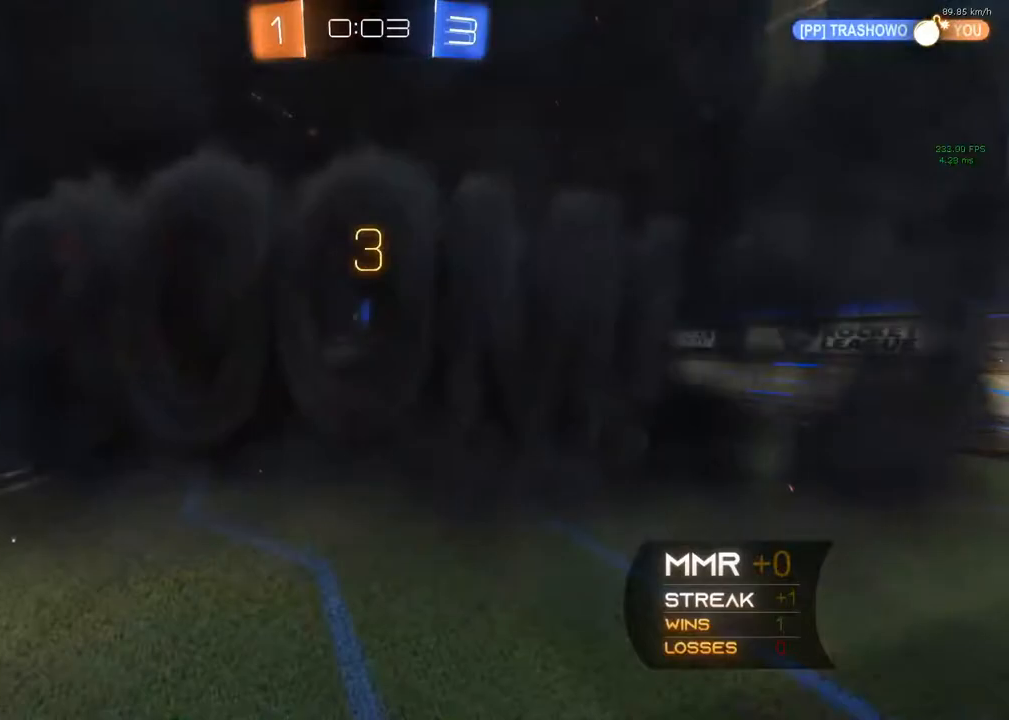
{"buttons": ["R2"], "left_stick": "center", "right_stick": "center", "events": []}
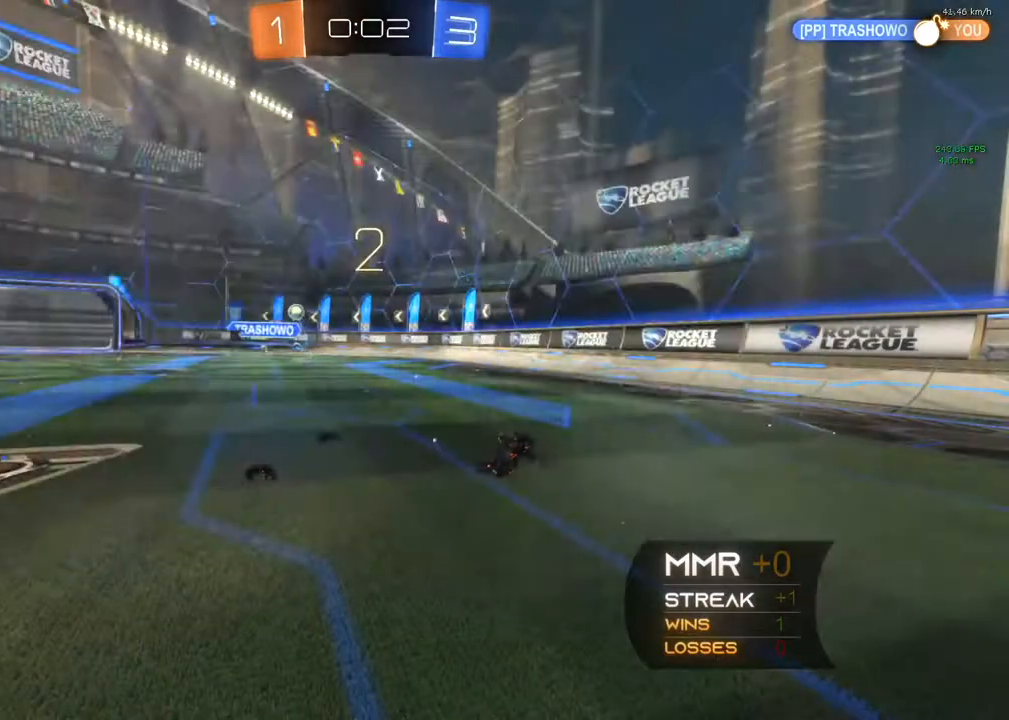
{"buttons": ["R2"], "left_stick": "center", "right_stick": "center", "events": []}
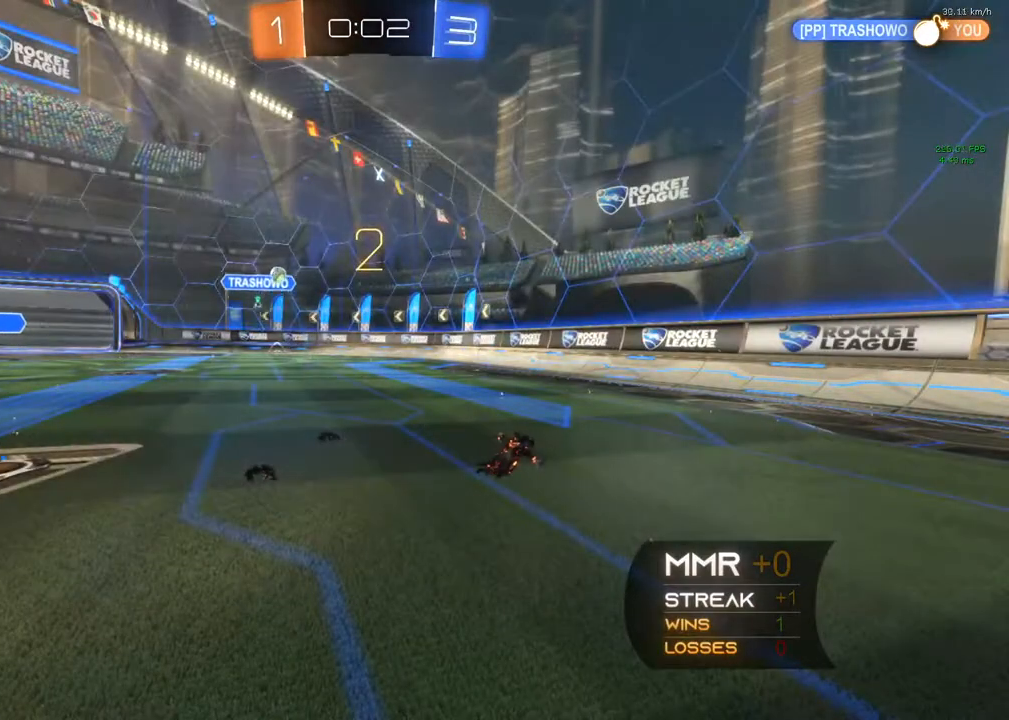
{"buttons": ["R2"], "left_stick": "center", "right_stick": "center", "events": []}
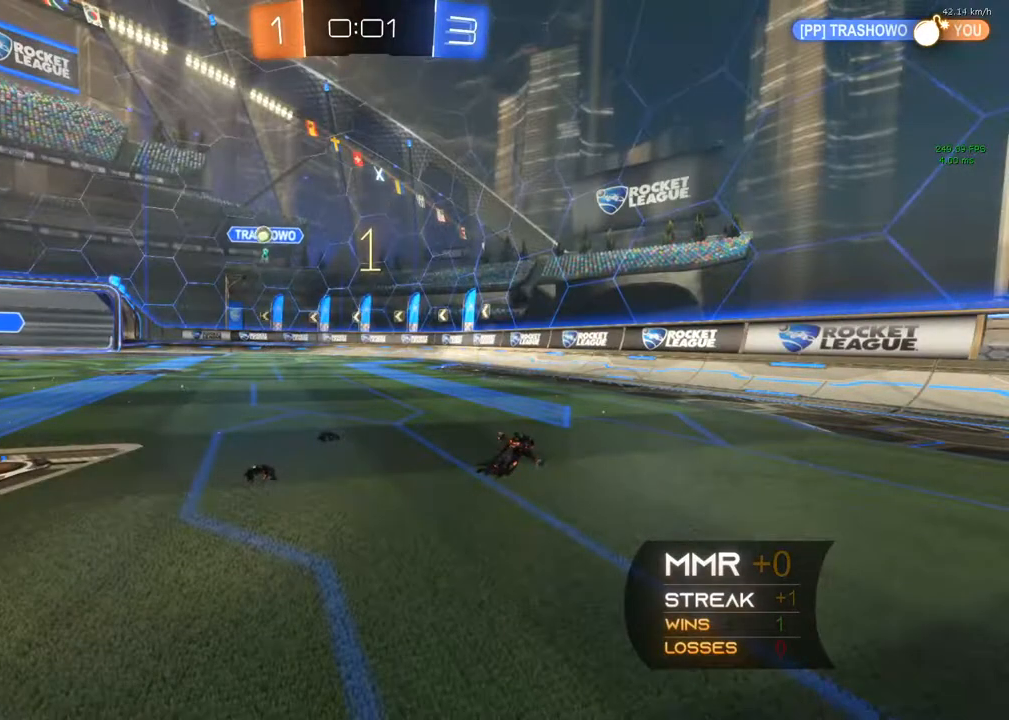
{"buttons": ["R2"], "left_stick": "center", "right_stick": "center", "events": [[33, "Y", "down"], [167, "Y", "up"], [317, "Y", "down"], [467, "Y", "up"]]}
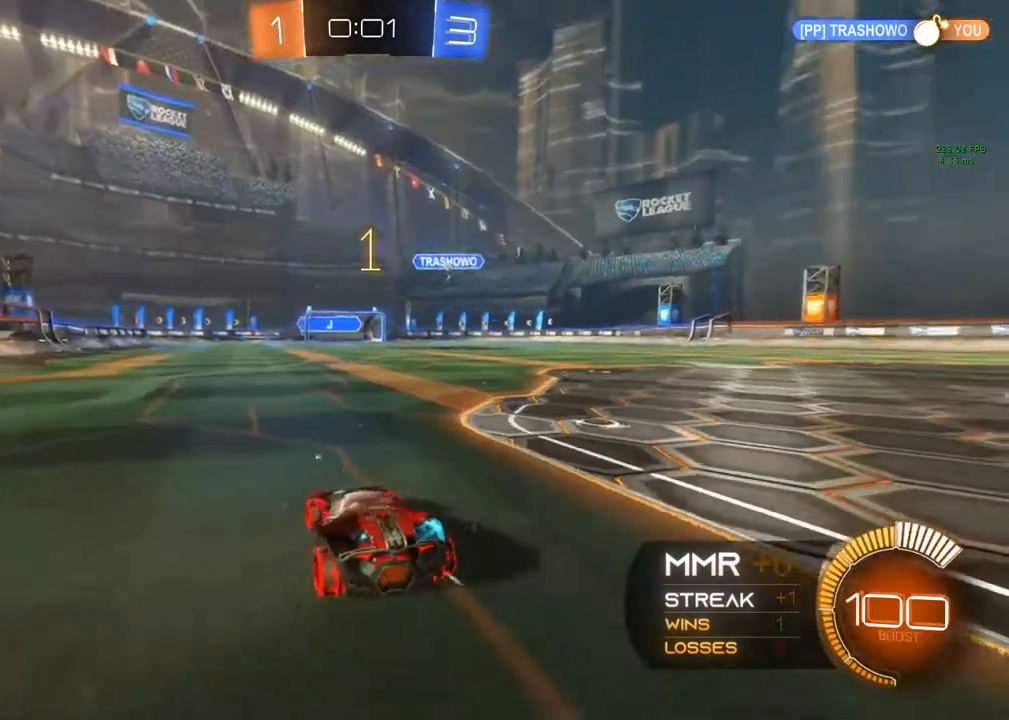
{"buttons": ["B", "R2"], "left_stick": "center", "right_stick": "center", "events": [[150, "B", "down"], [150, "Y", "down"], [250, "Y", "up"]]}